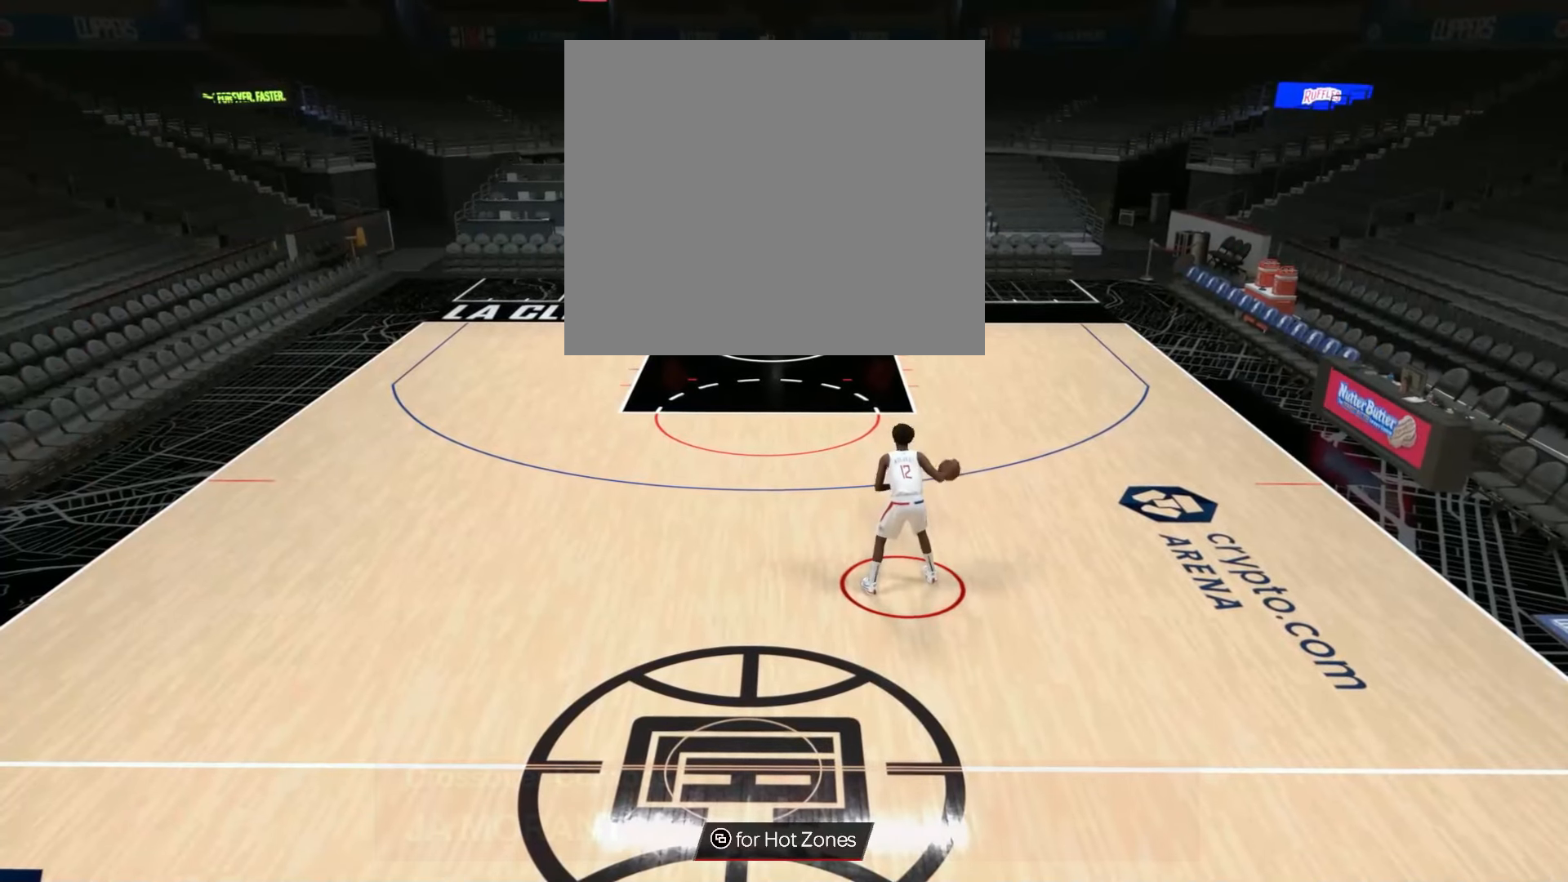
Gameplay with a controller (PlayStation layout); each line is a JSON object with the inputs held at the frame after it. "events" lists button and stick changes between this image and that frame as [ms after this image, input, new state], when the widget could be followed in between.
{"buttons": [], "left_stick": "center", "right_stick": "center", "events": []}
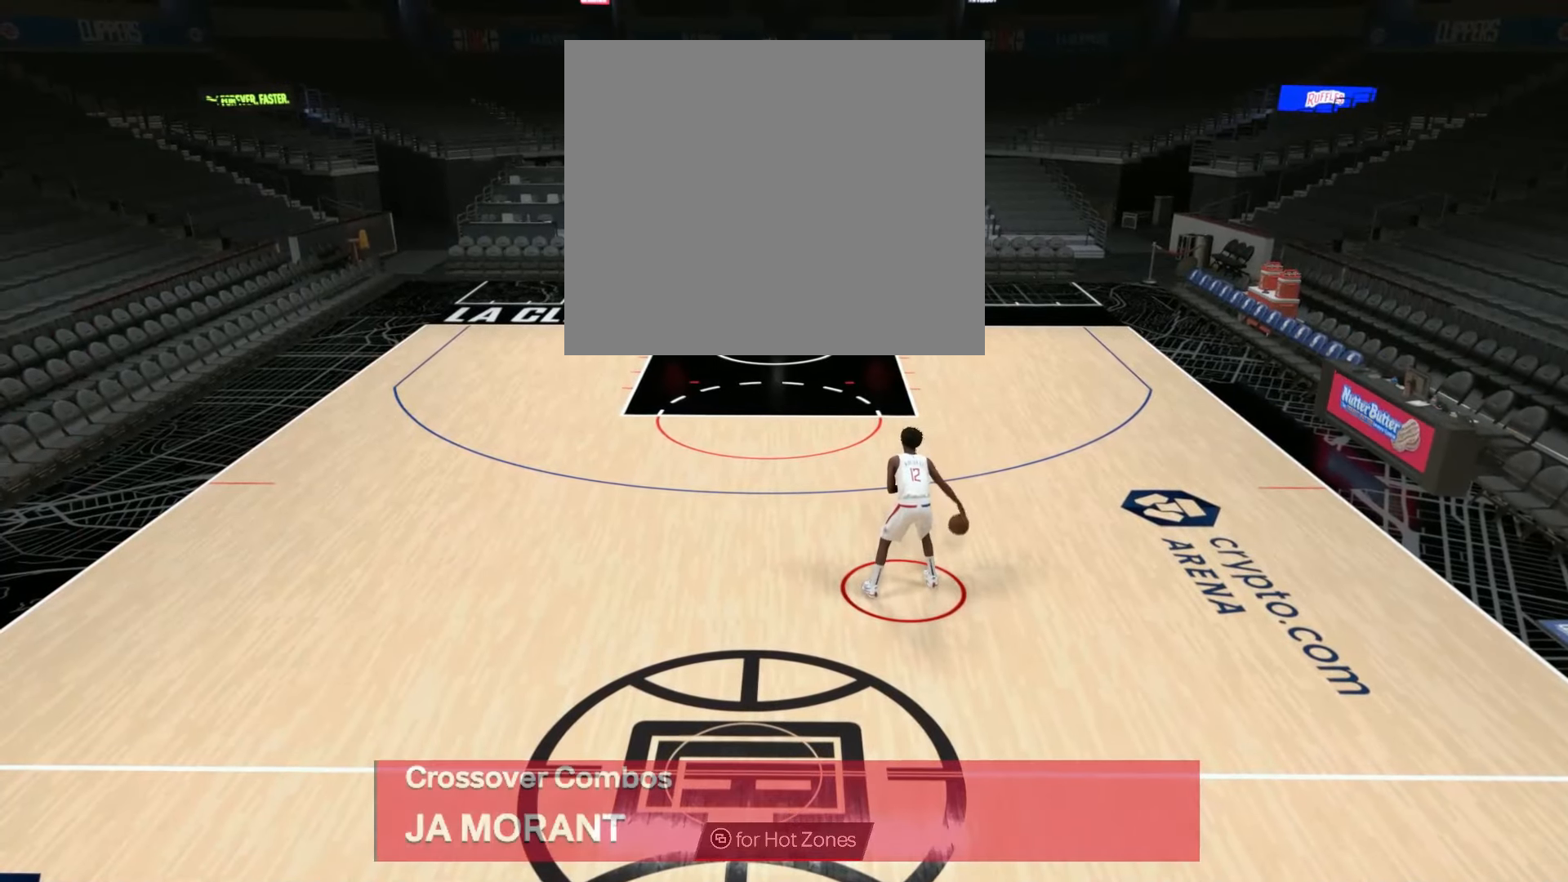
{"buttons": [], "left_stick": "center", "right_stick": "center", "events": [[16, "right_stick", "left"], [183, "right_stick", "right"], [317, "right_stick", "center"]]}
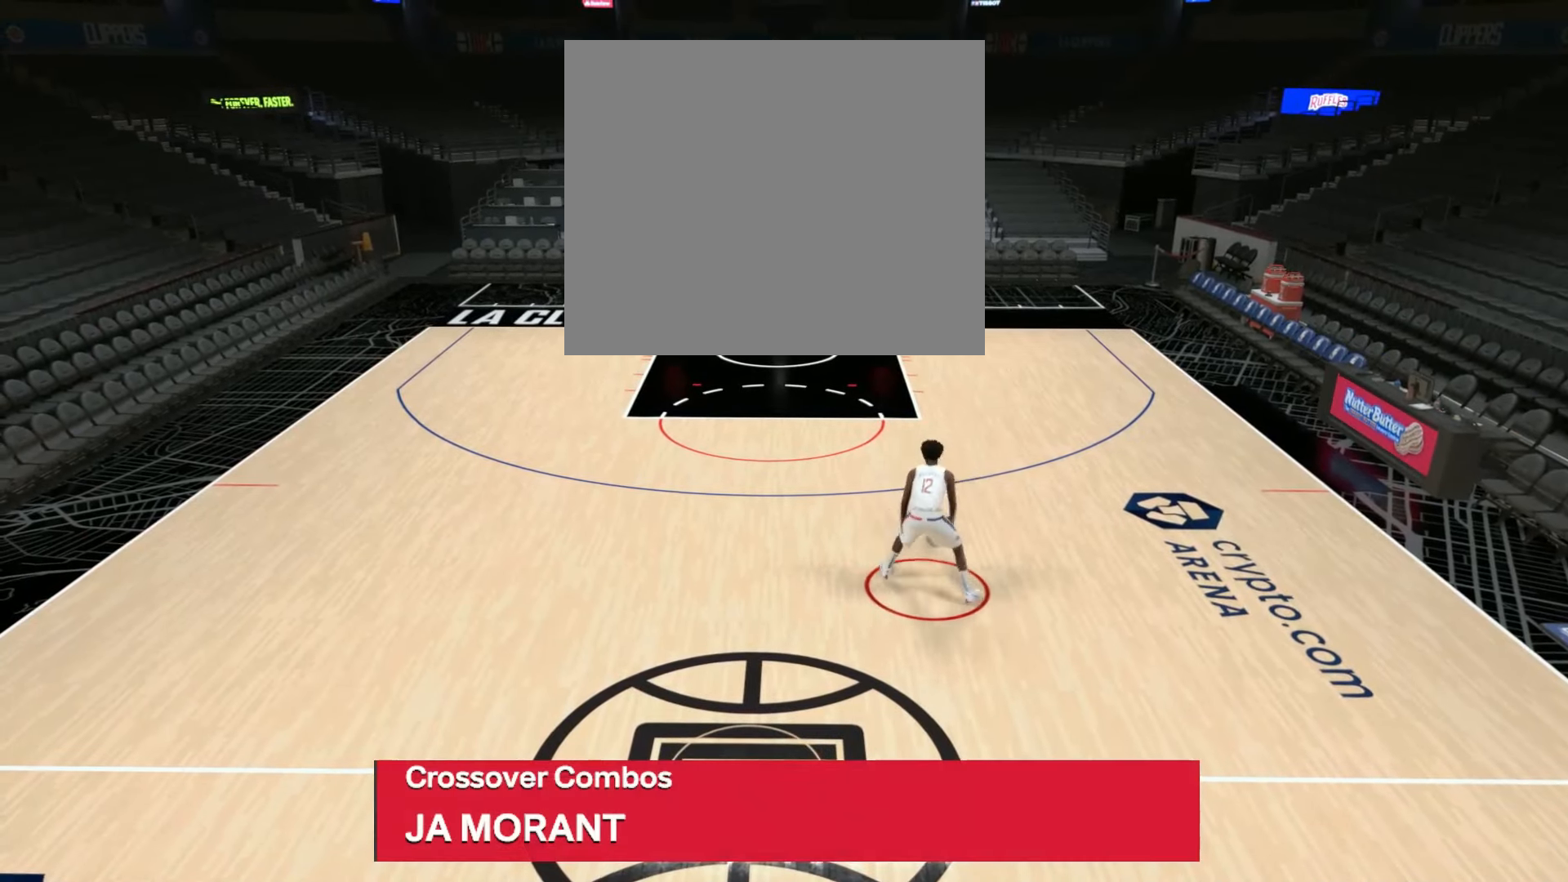
{"buttons": [], "left_stick": "center", "right_stick": "center", "events": []}
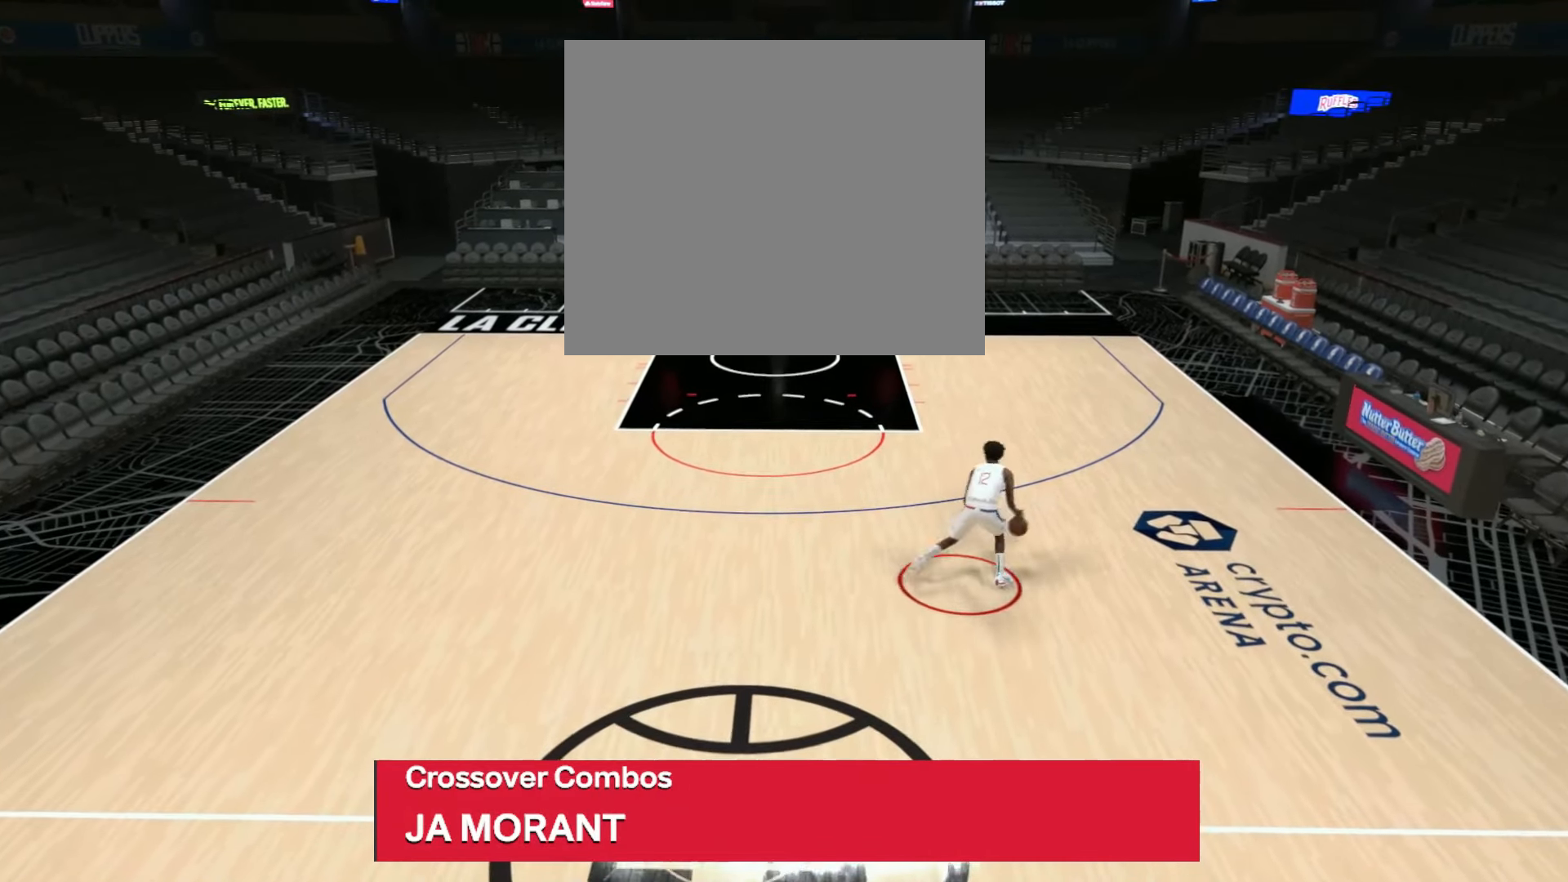
{"buttons": [], "left_stick": "center", "right_stick": "center", "events": []}
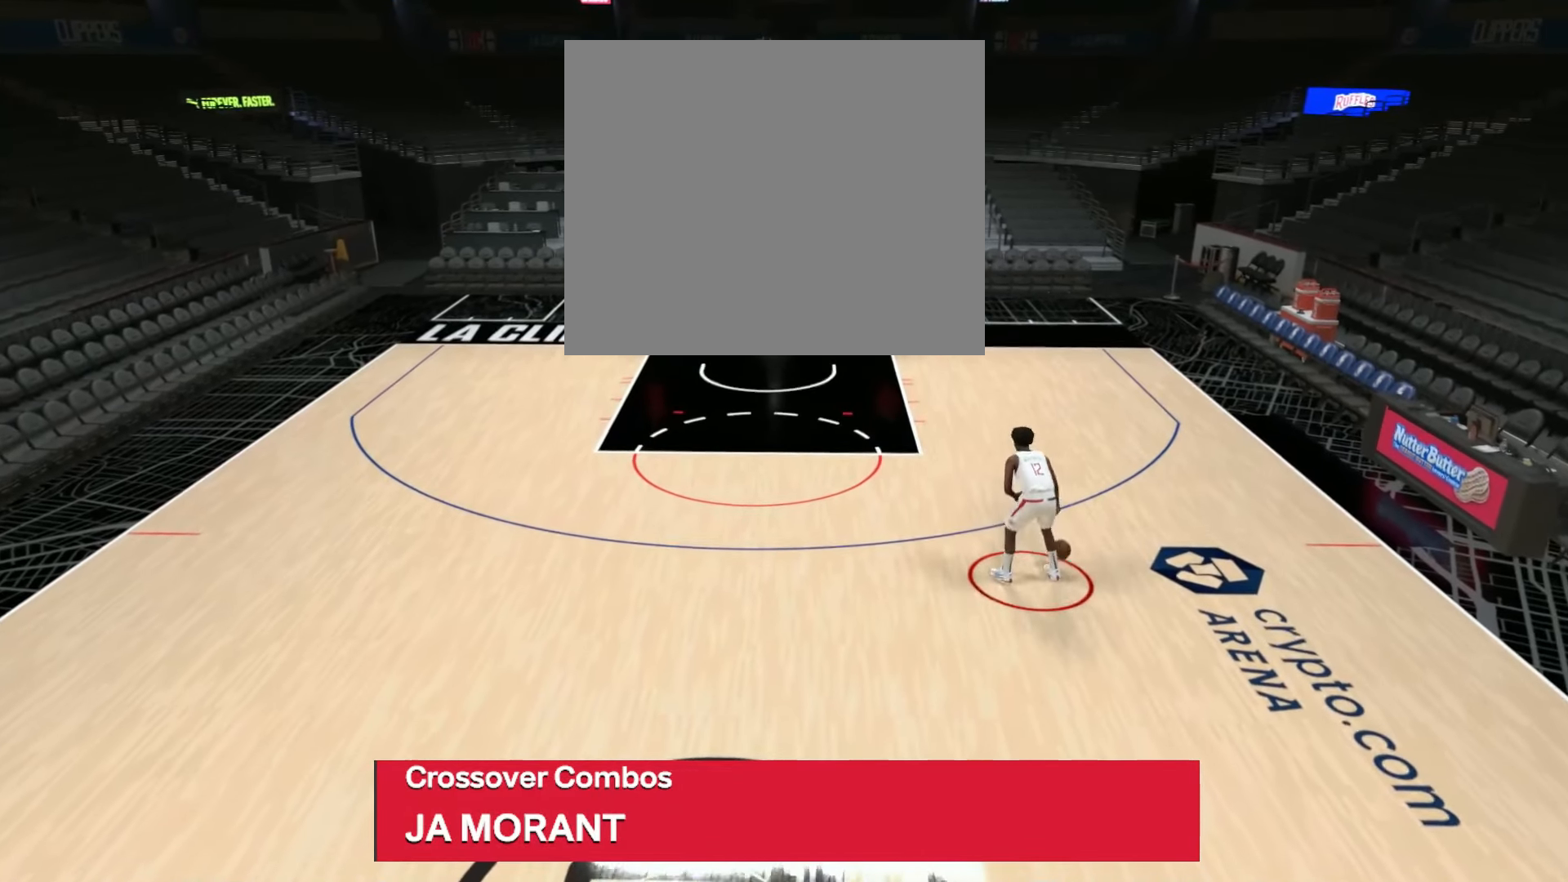
{"buttons": [], "left_stick": "center", "right_stick": "center", "events": []}
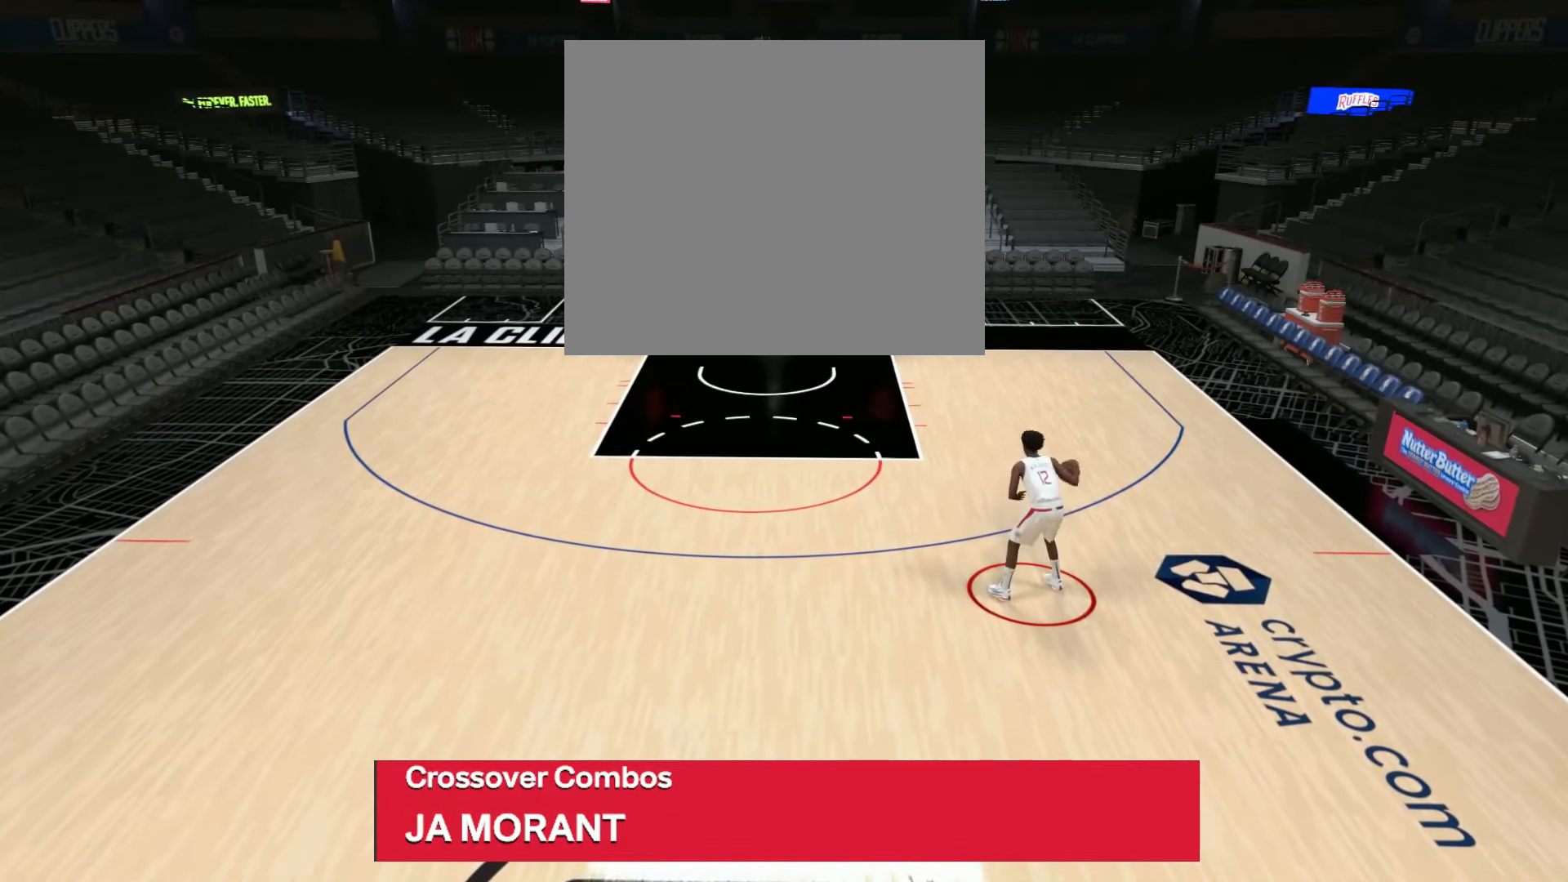
{"buttons": [], "left_stick": "center", "right_stick": "center", "events": [[50, "right_stick", "left"], [167, "right_stick", "right"], [334, "right_stick", "center"]]}
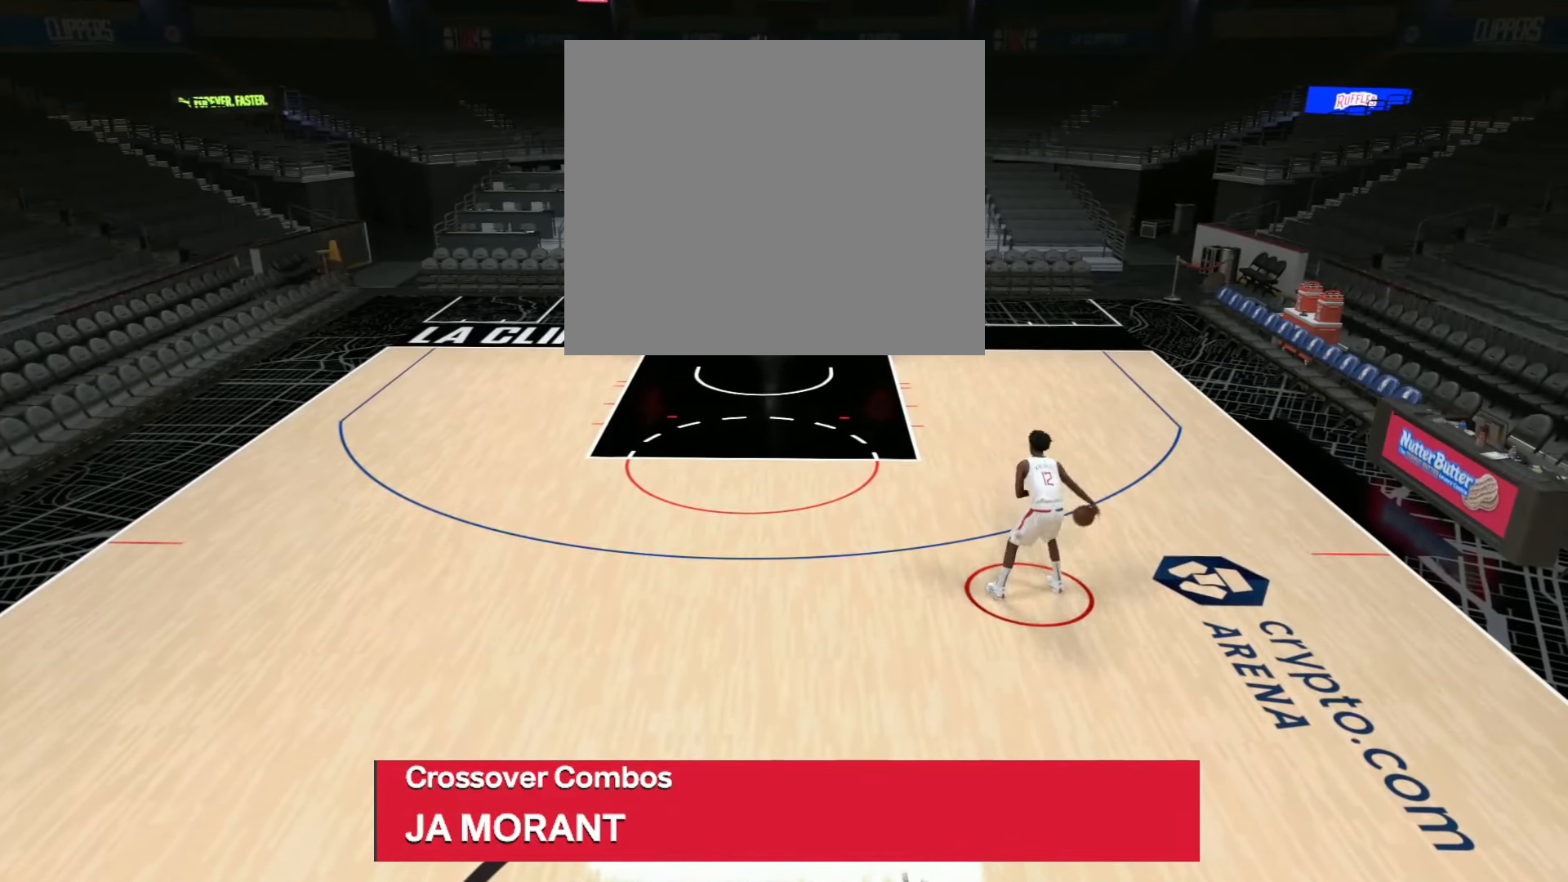
{"buttons": [], "left_stick": "down-left", "right_stick": "center", "events": [[484, "left_stick", "down-left"]]}
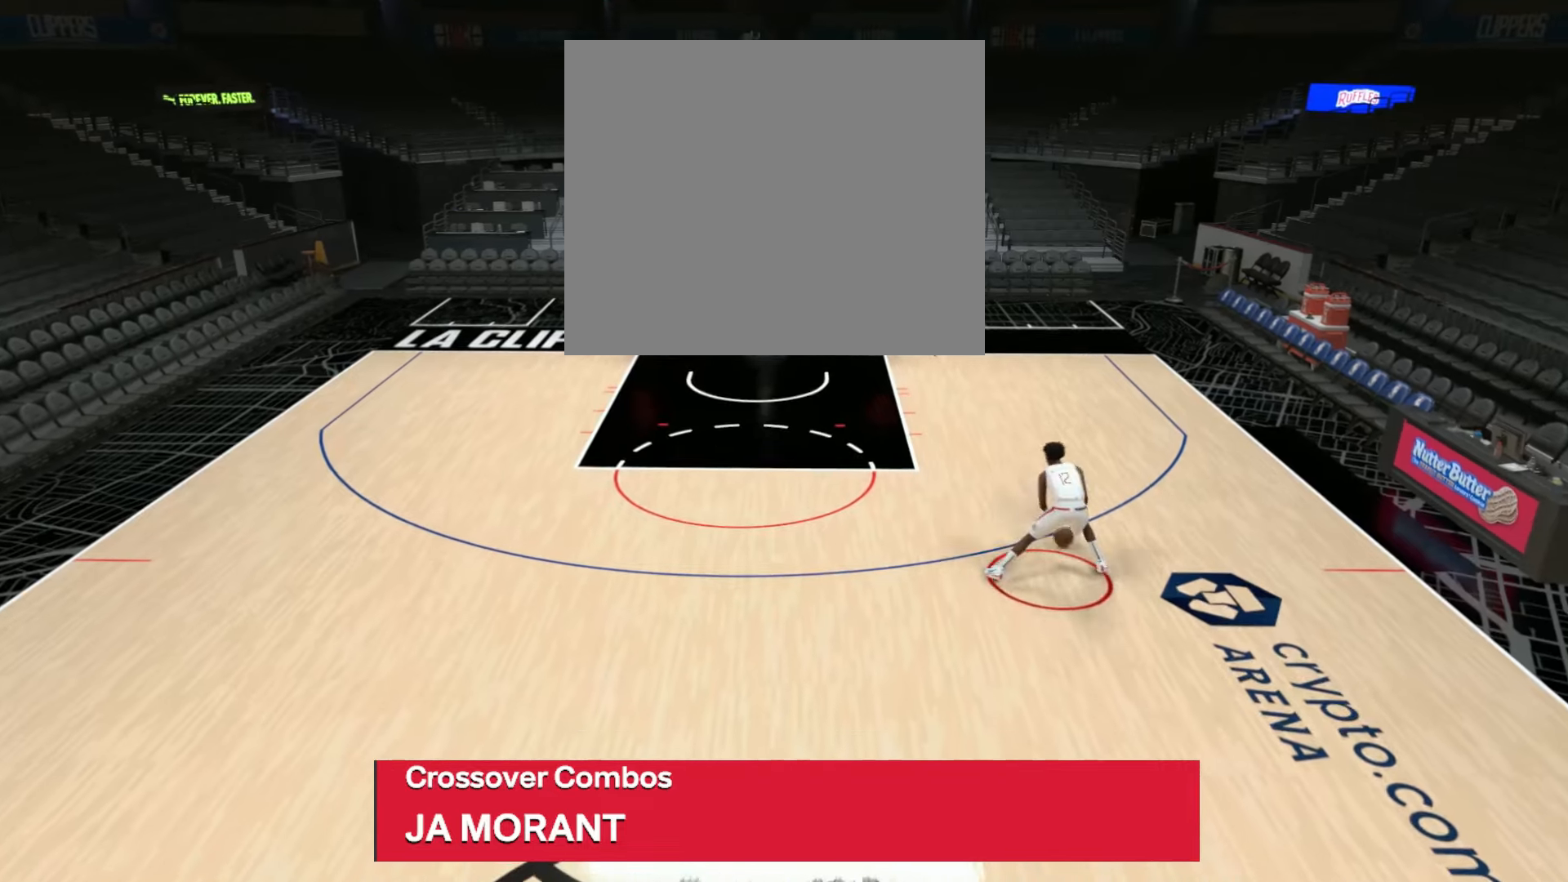
{"buttons": [], "left_stick": "down-left", "right_stick": "center", "events": []}
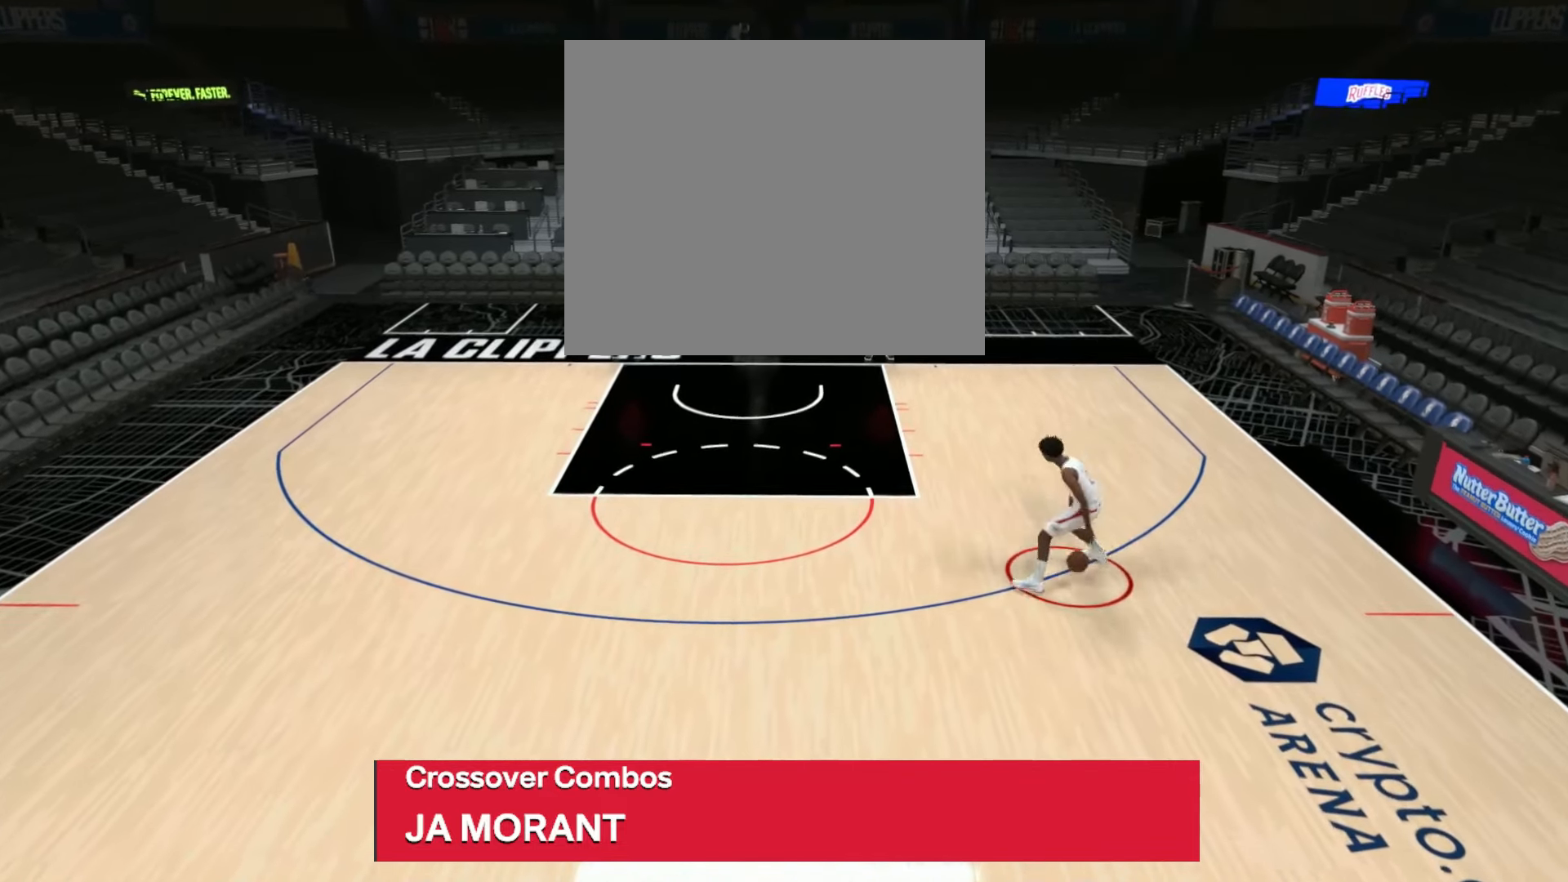
{"buttons": [], "left_stick": "down-left", "right_stick": "center", "events": []}
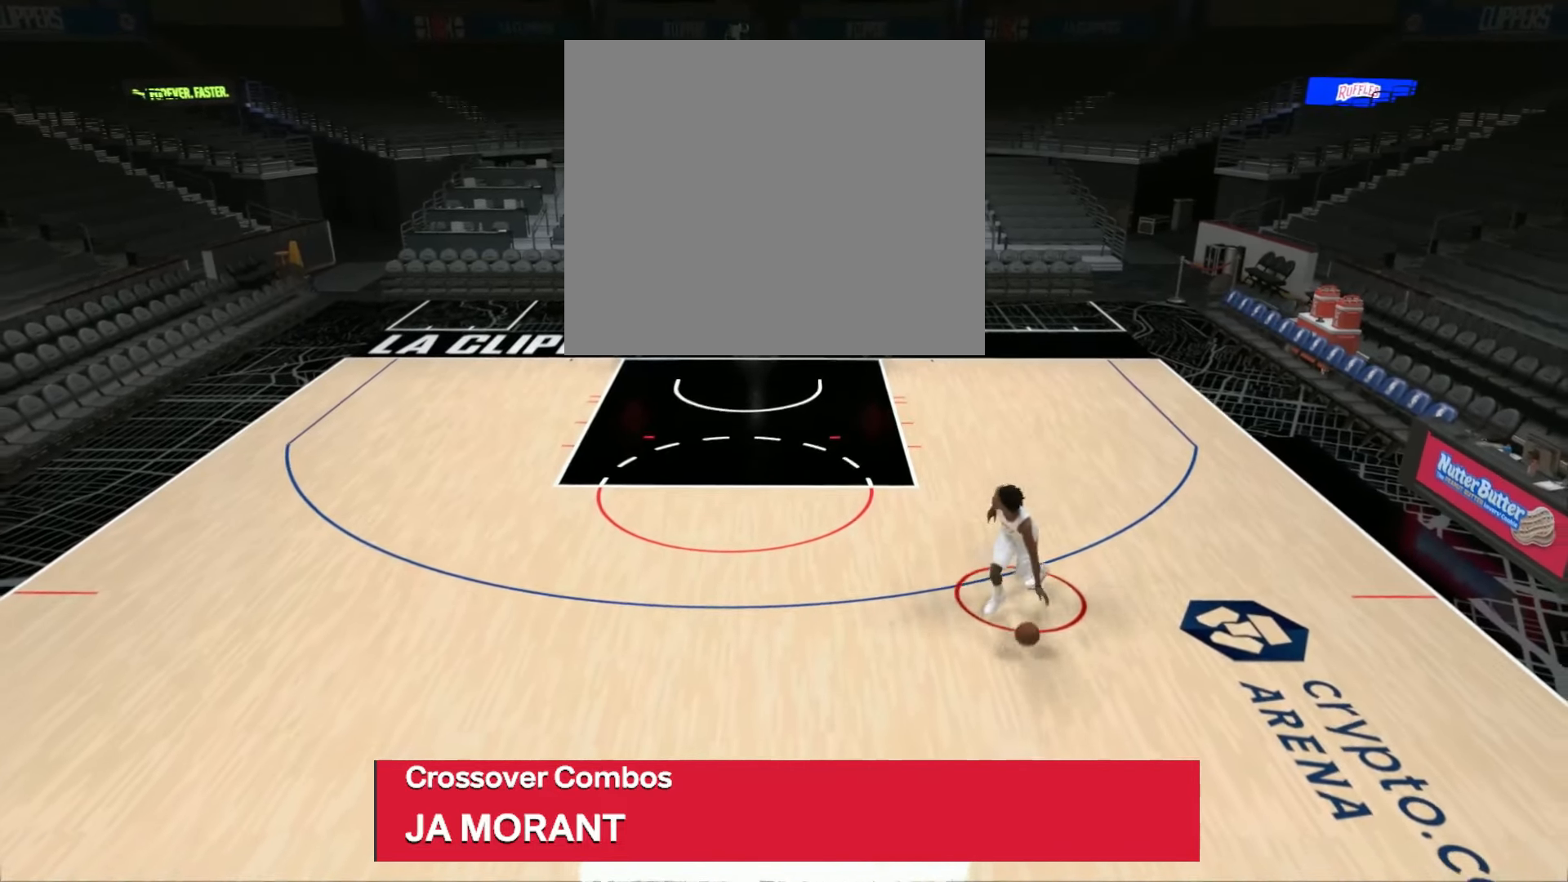
{"buttons": [], "left_stick": "center", "right_stick": "center", "events": [[217, "left_stick", "center"]]}
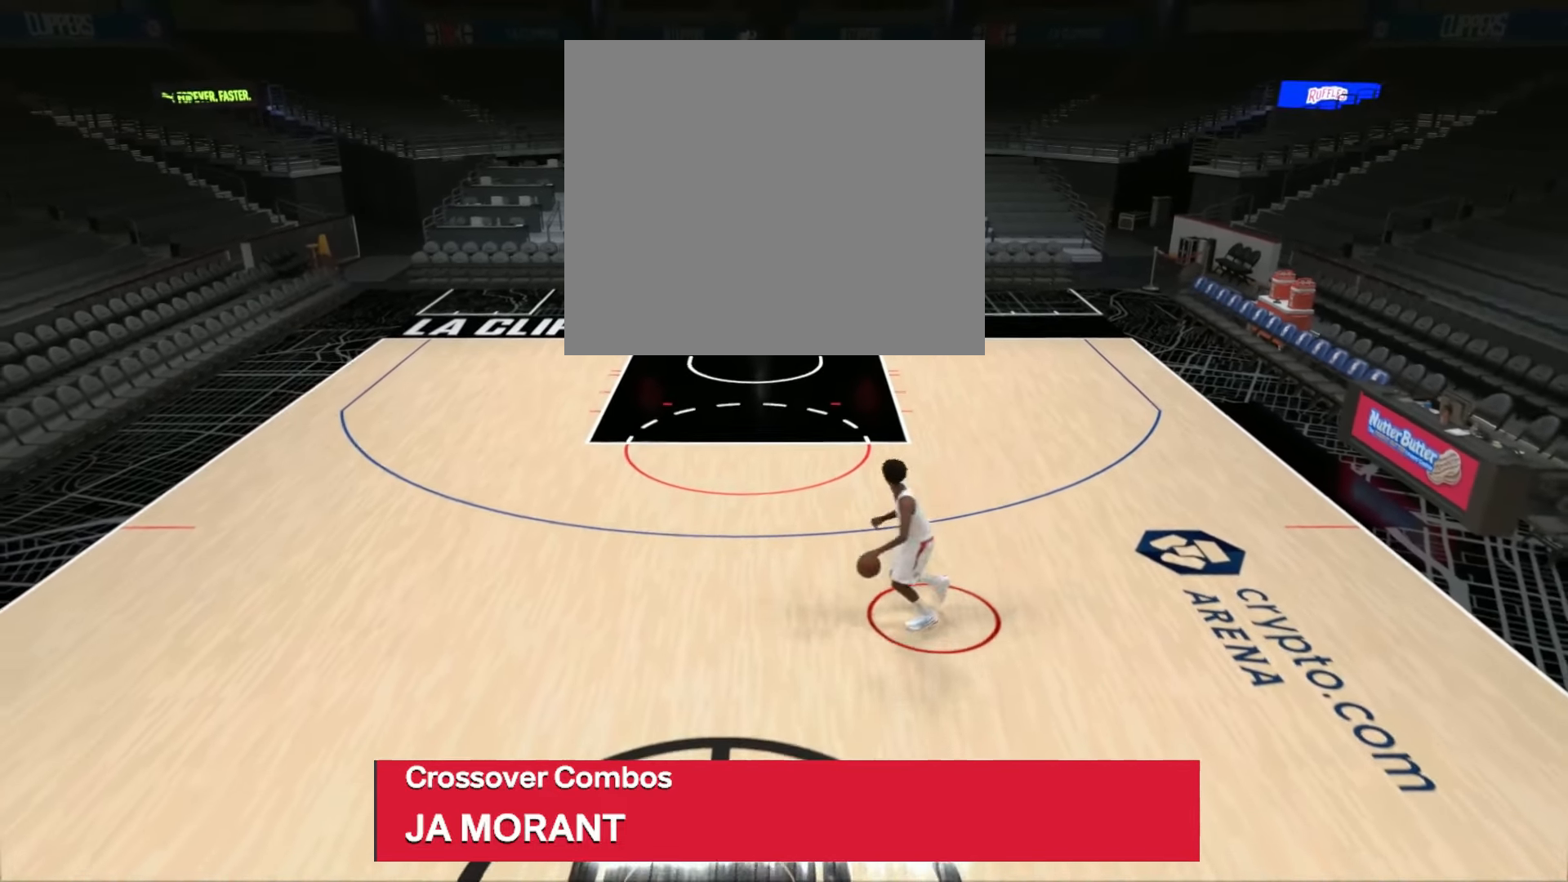
{"buttons": [], "left_stick": "center", "right_stick": "center", "events": [[101, "right_stick", "right"], [234, "right_stick", "up-left"], [401, "right_stick", "center"]]}
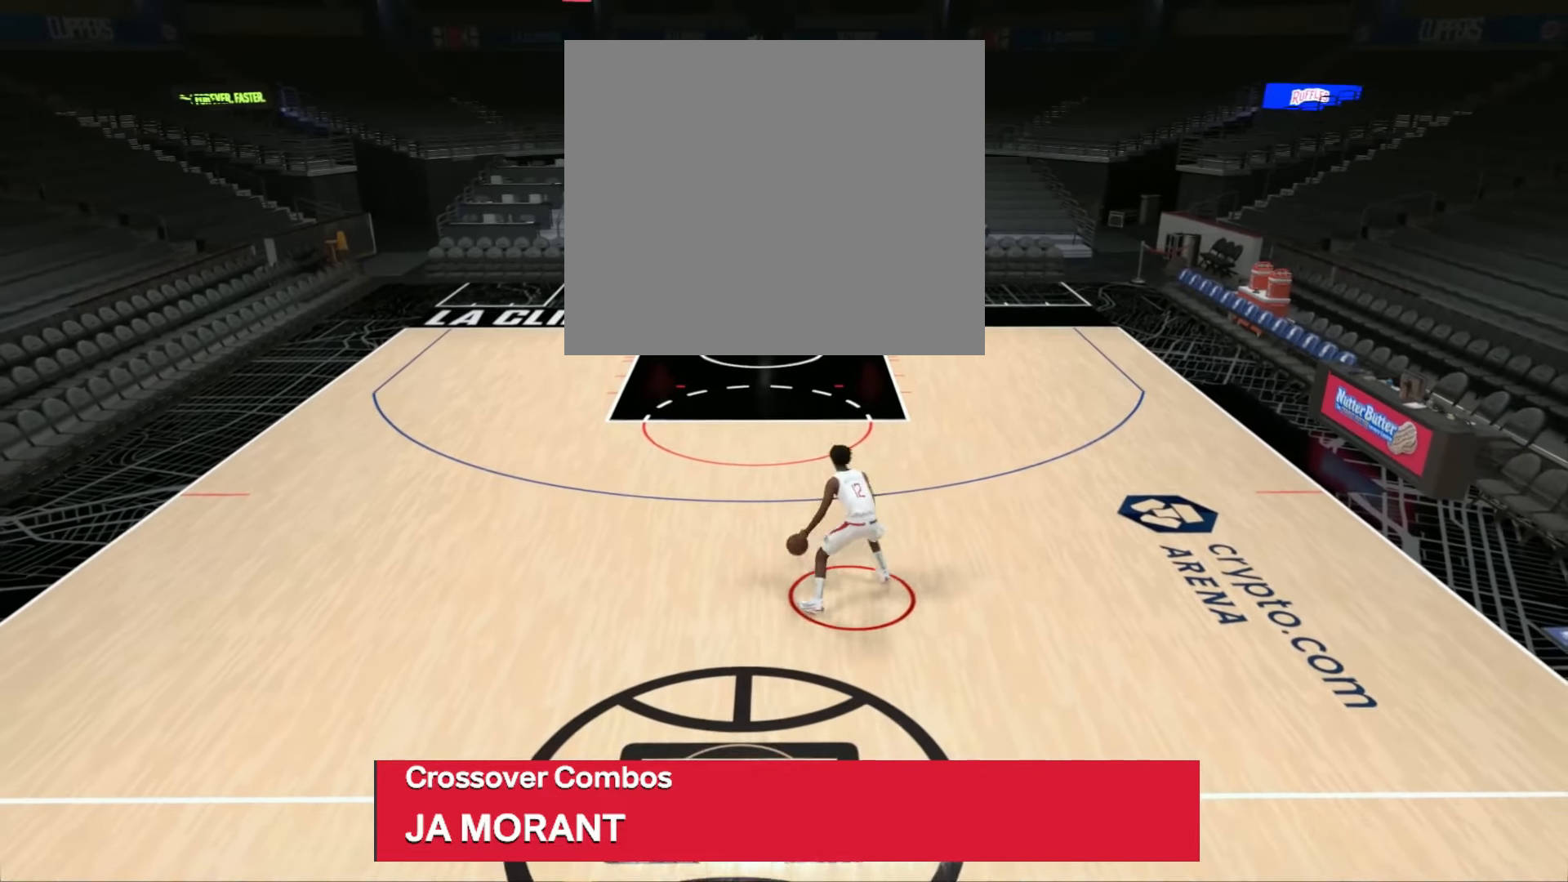
{"buttons": [], "left_stick": "center", "right_stick": "center", "events": []}
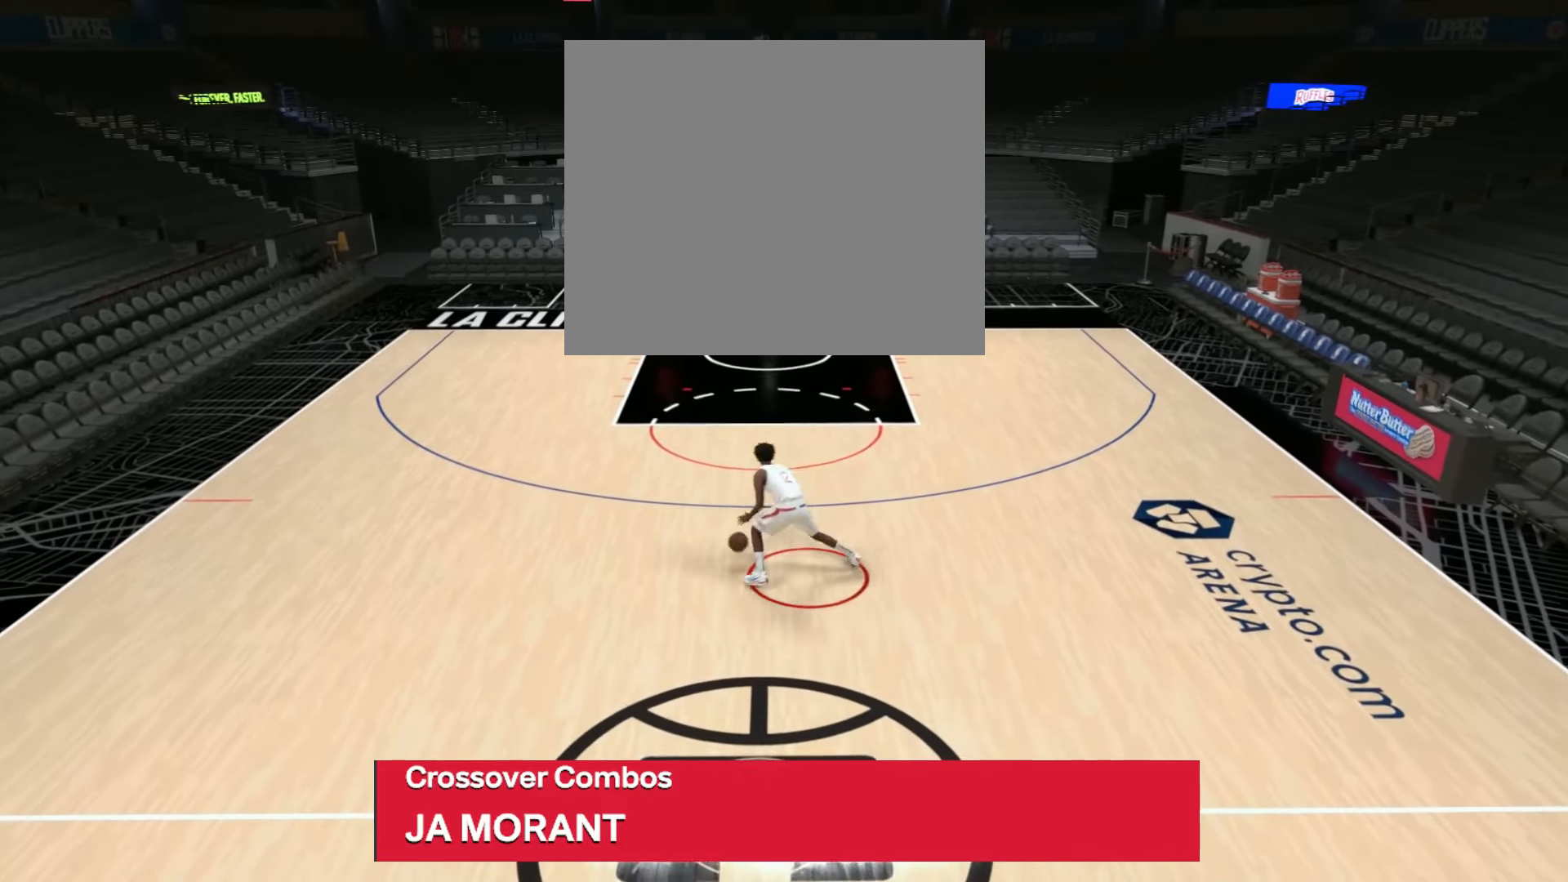
{"buttons": [], "left_stick": "center", "right_stick": "center", "events": []}
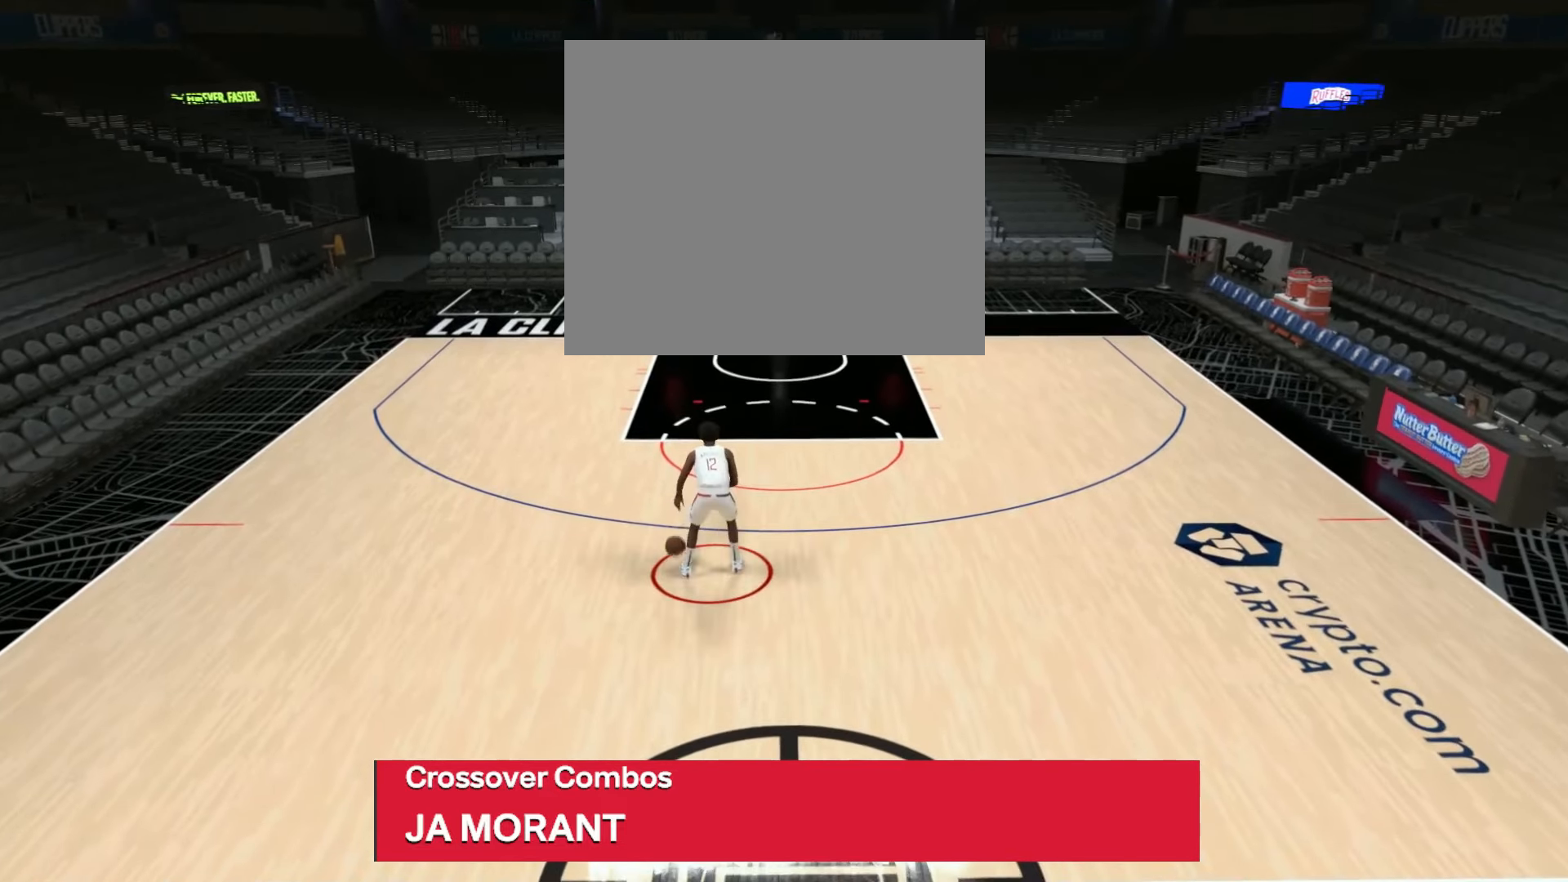
{"buttons": [], "left_stick": "center", "right_stick": "center", "events": [[33, "right_stick", "right"], [200, "right_stick", "up-left"], [350, "right_stick", "center"]]}
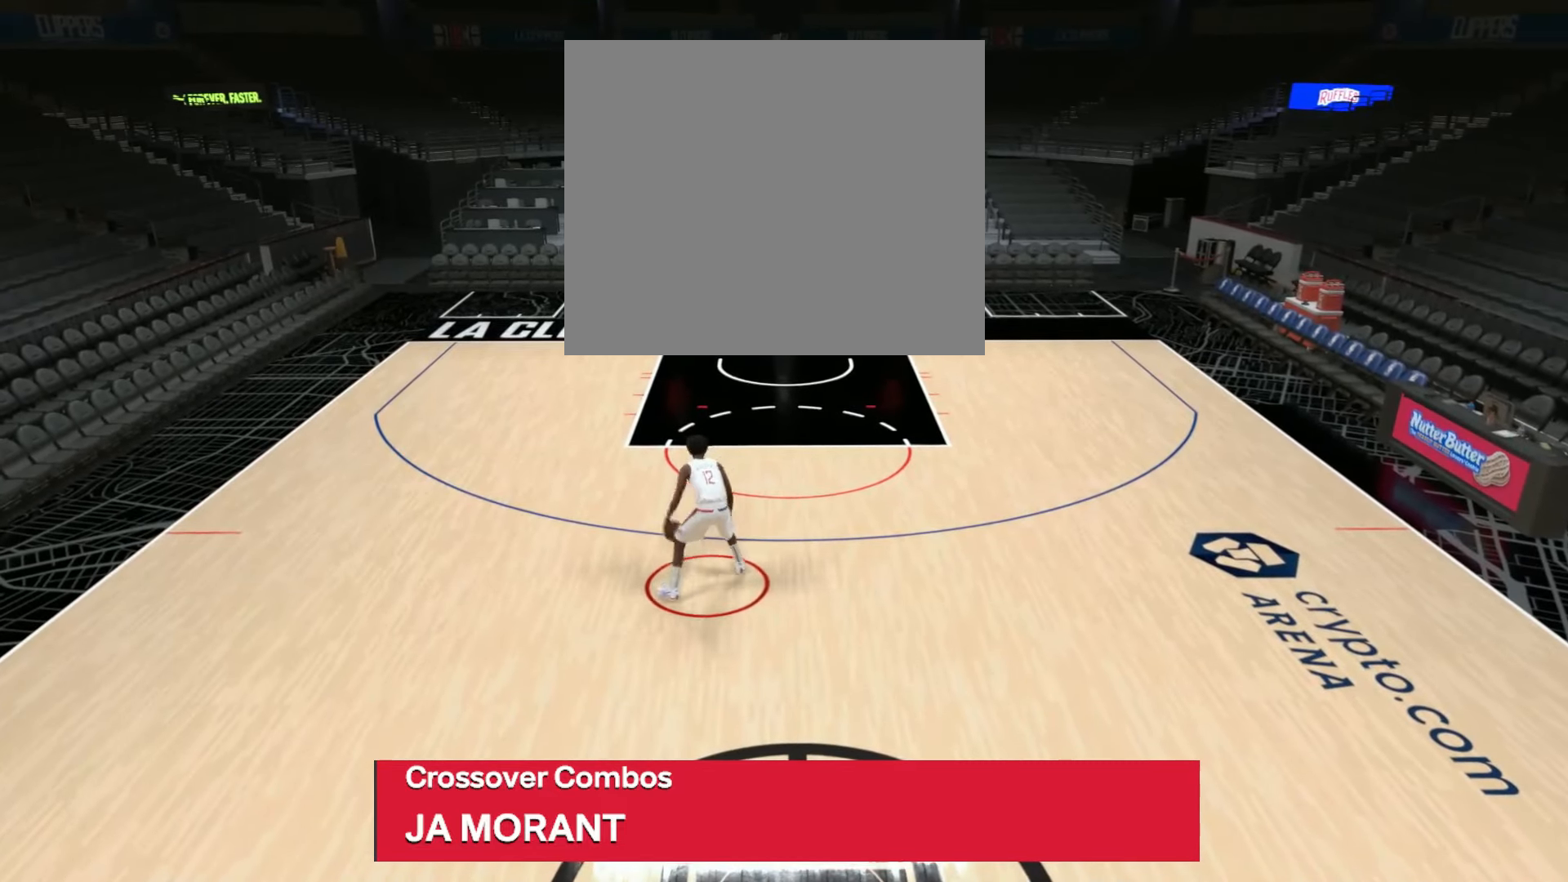
{"buttons": [], "left_stick": "center", "right_stick": "center", "events": []}